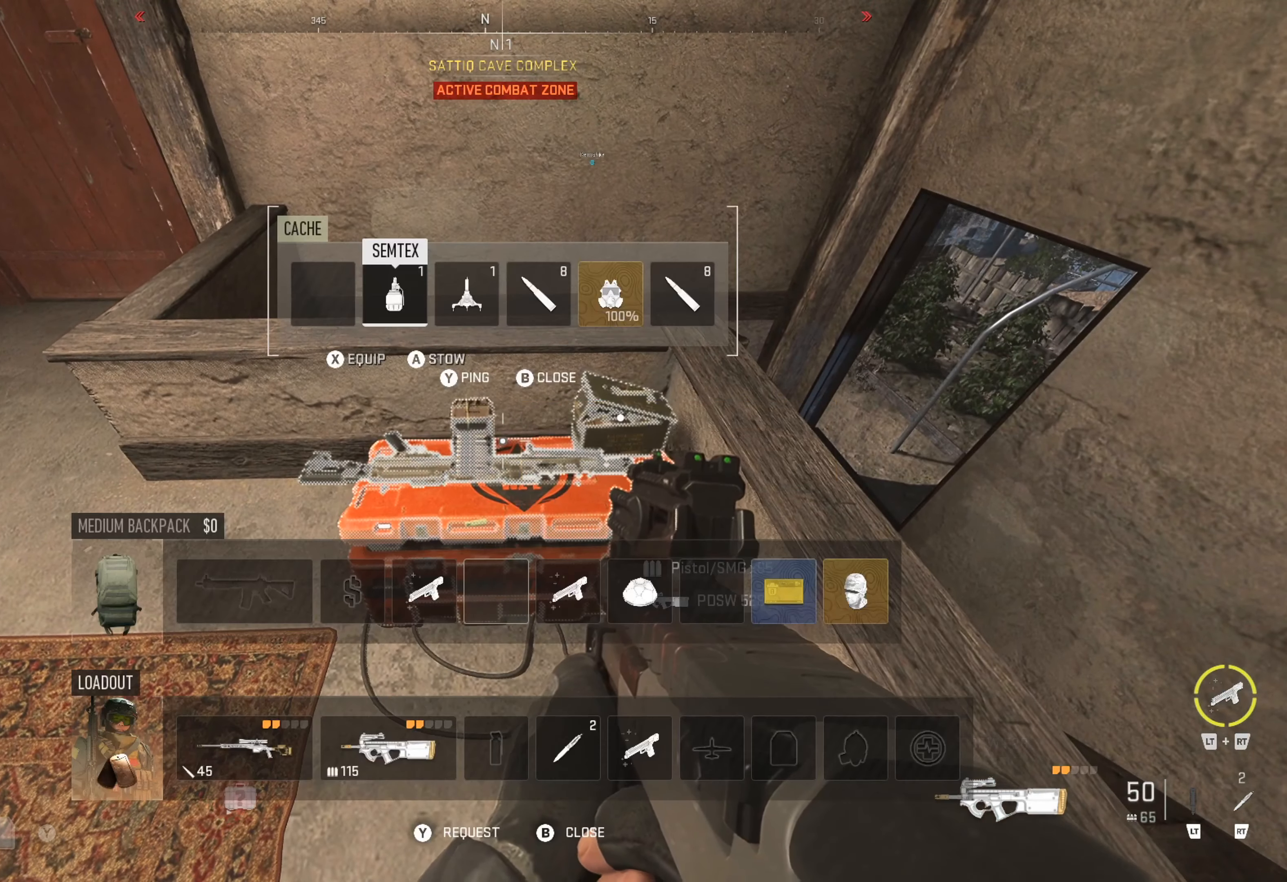
Gameplay with a controller (Xbox layout); each line is a JSON object with the inputs held at the frame after it. "events" lists button and stick changes between this image and that frame as [ms after this image, input, new state], when the widget could be followed in between. Not read: R3.
{"buttons": ["DPAD_RIGHT"], "left_stick": "center", "right_stick": "center", "events": [[434, "DPAD_RIGHT", "down"]]}
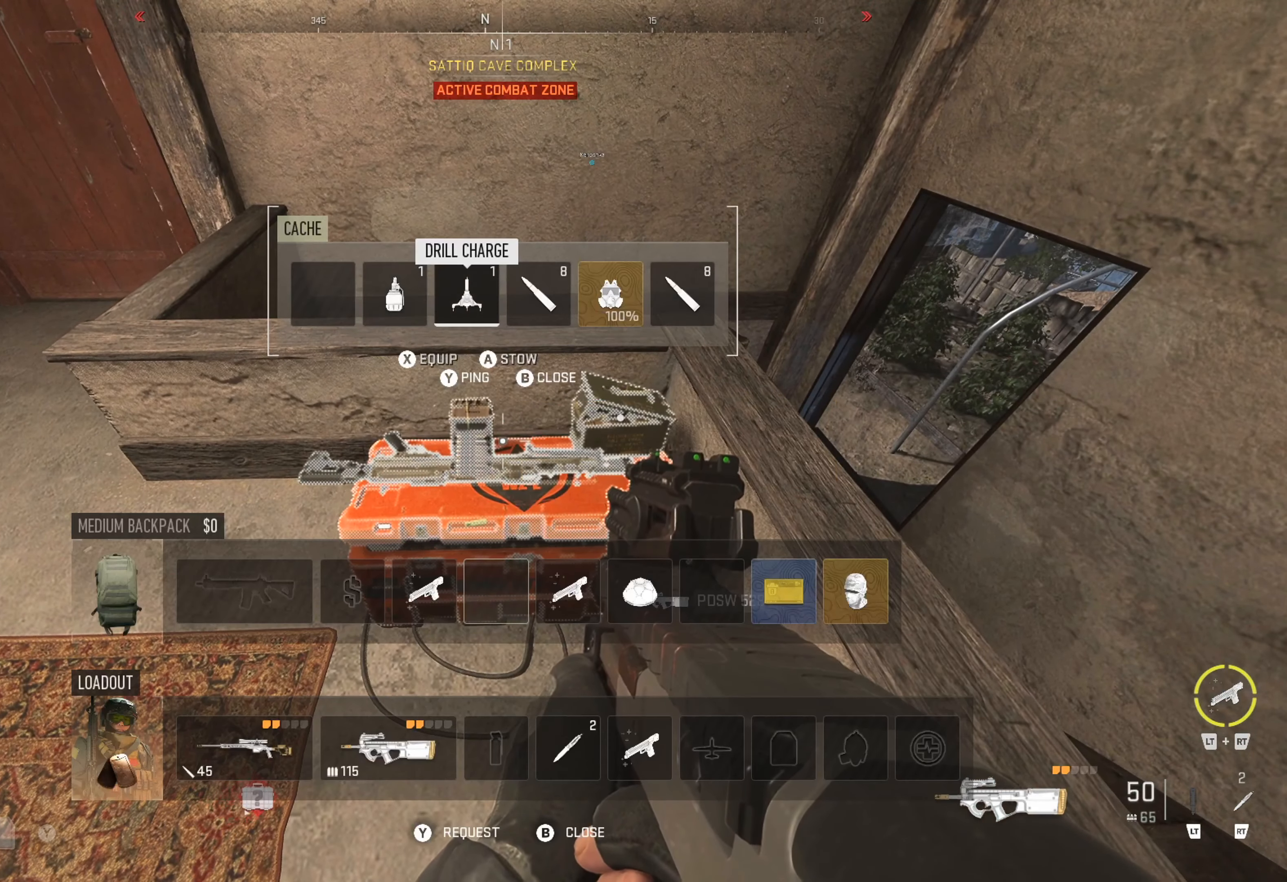
{"buttons": [], "left_stick": "center", "right_stick": "center", "events": [[34, "DPAD_RIGHT", "up"], [117, "DPAD_RIGHT", "down"], [384, "DPAD_RIGHT", "up"]]}
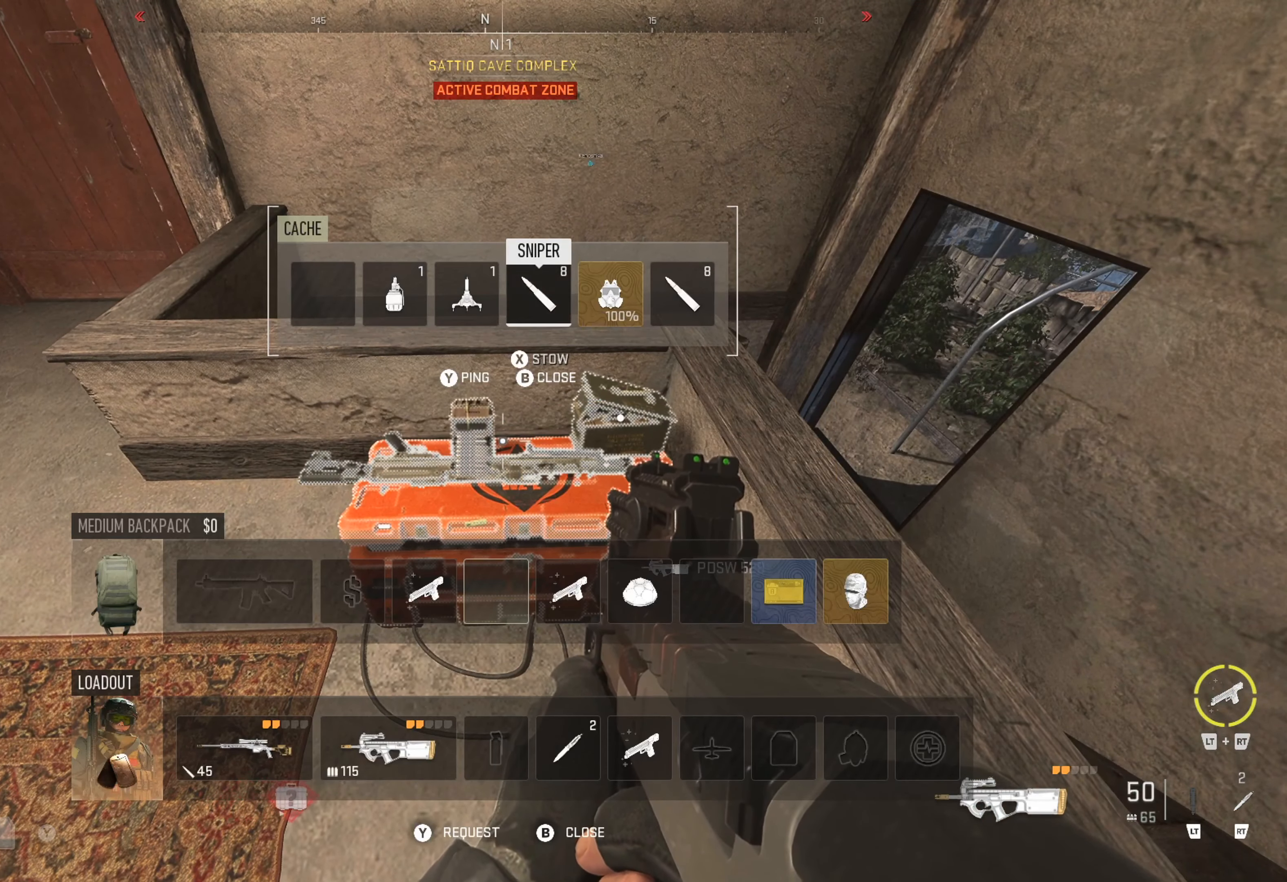
{"buttons": [], "left_stick": "center", "right_stick": "center", "events": [[84, "DPAD_RIGHT", "down"], [284, "DPAD_RIGHT", "up"], [284, "X", "down"], [434, "X", "up"]]}
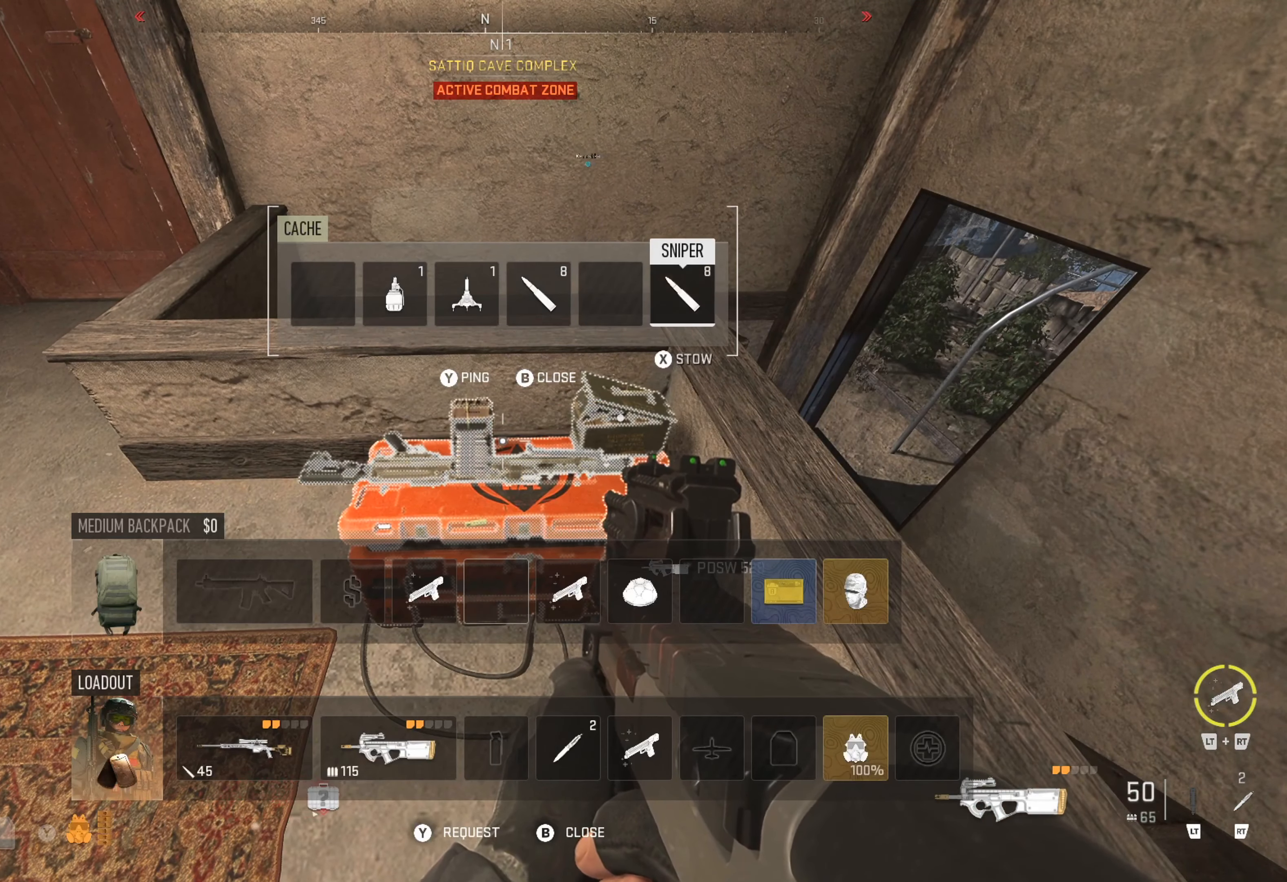
{"buttons": ["B"], "left_stick": "center", "right_stick": "center", "events": [[434, "B", "down"]]}
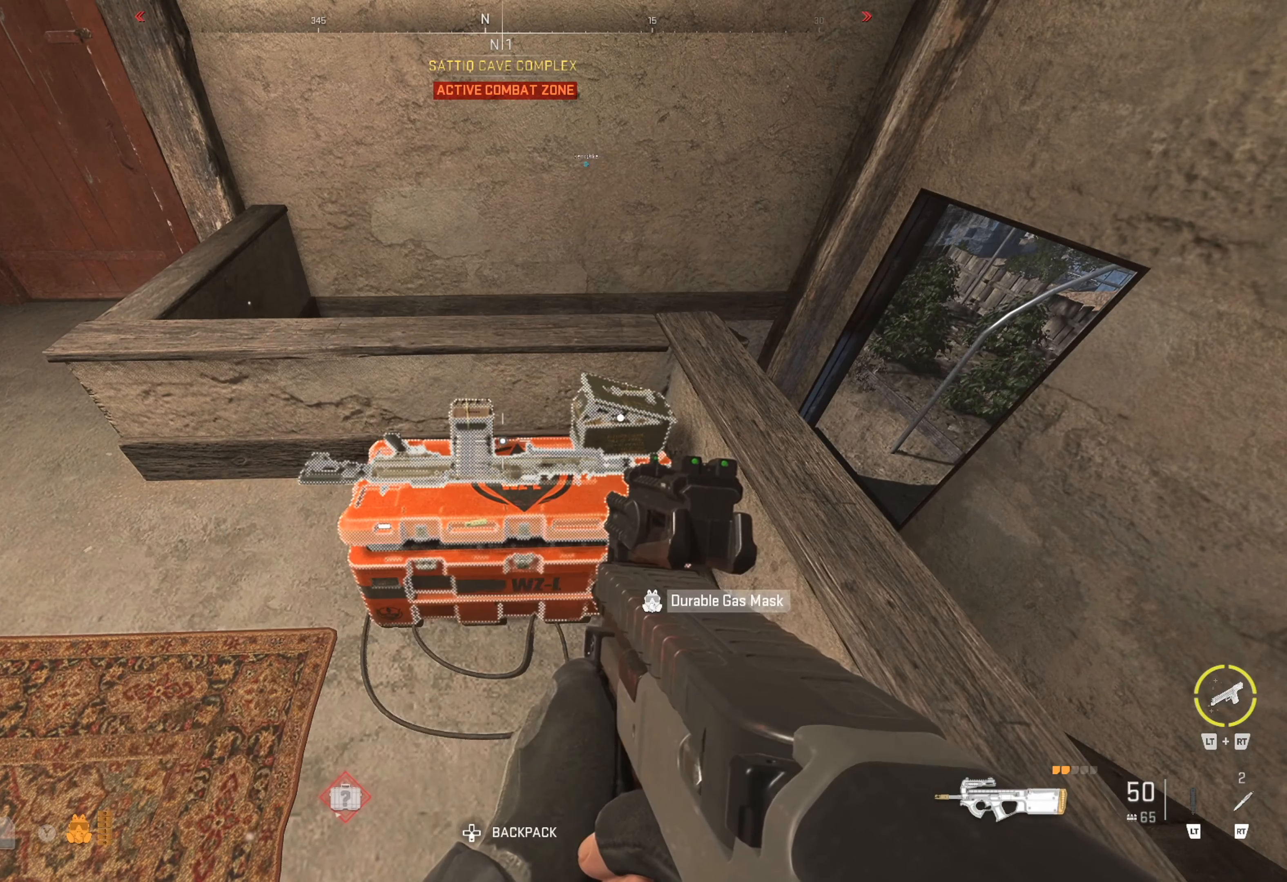
{"buttons": [], "left_stick": "center", "right_stick": "left", "events": [[34, "B", "up"], [117, "right_stick", "left"]]}
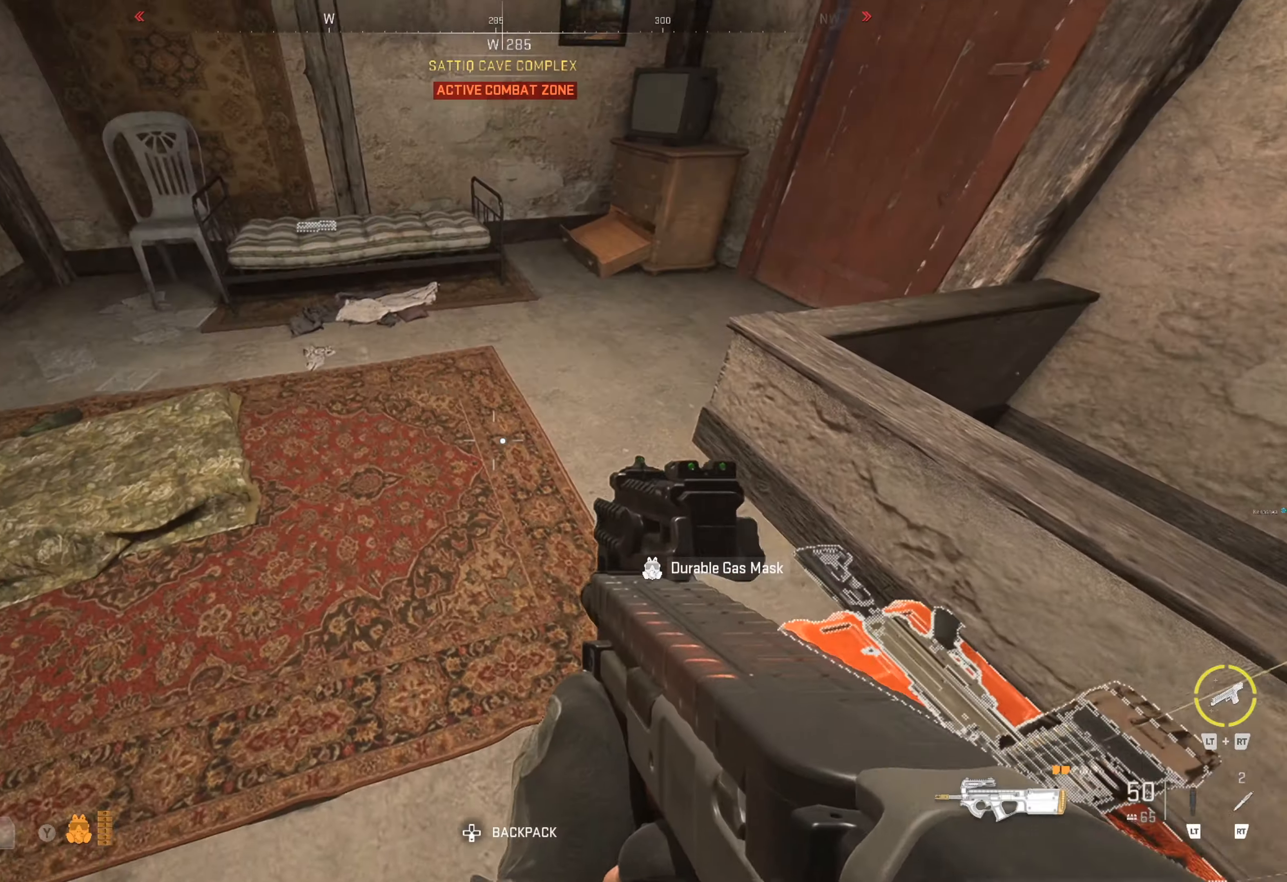
{"buttons": [], "left_stick": "up", "right_stick": "center", "events": [[33, "left_stick", "up"], [33, "right_stick", "center"], [83, "right_stick", "left"], [250, "right_stick", "center"]]}
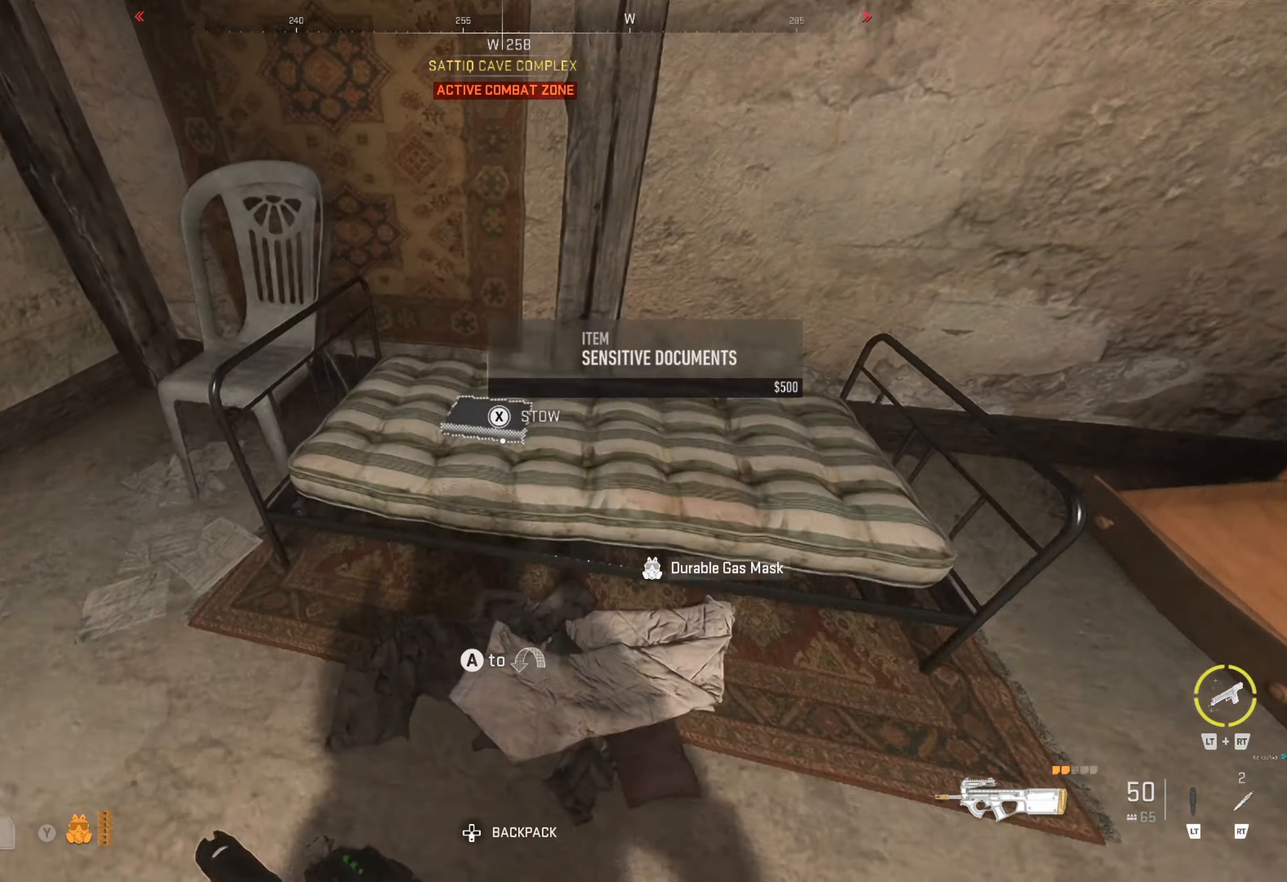
{"buttons": [], "left_stick": "center", "right_stick": "left", "events": [[33, "left_stick", "center"], [183, "left_stick", "up"], [300, "left_stick", "center"], [483, "right_stick", "left"]]}
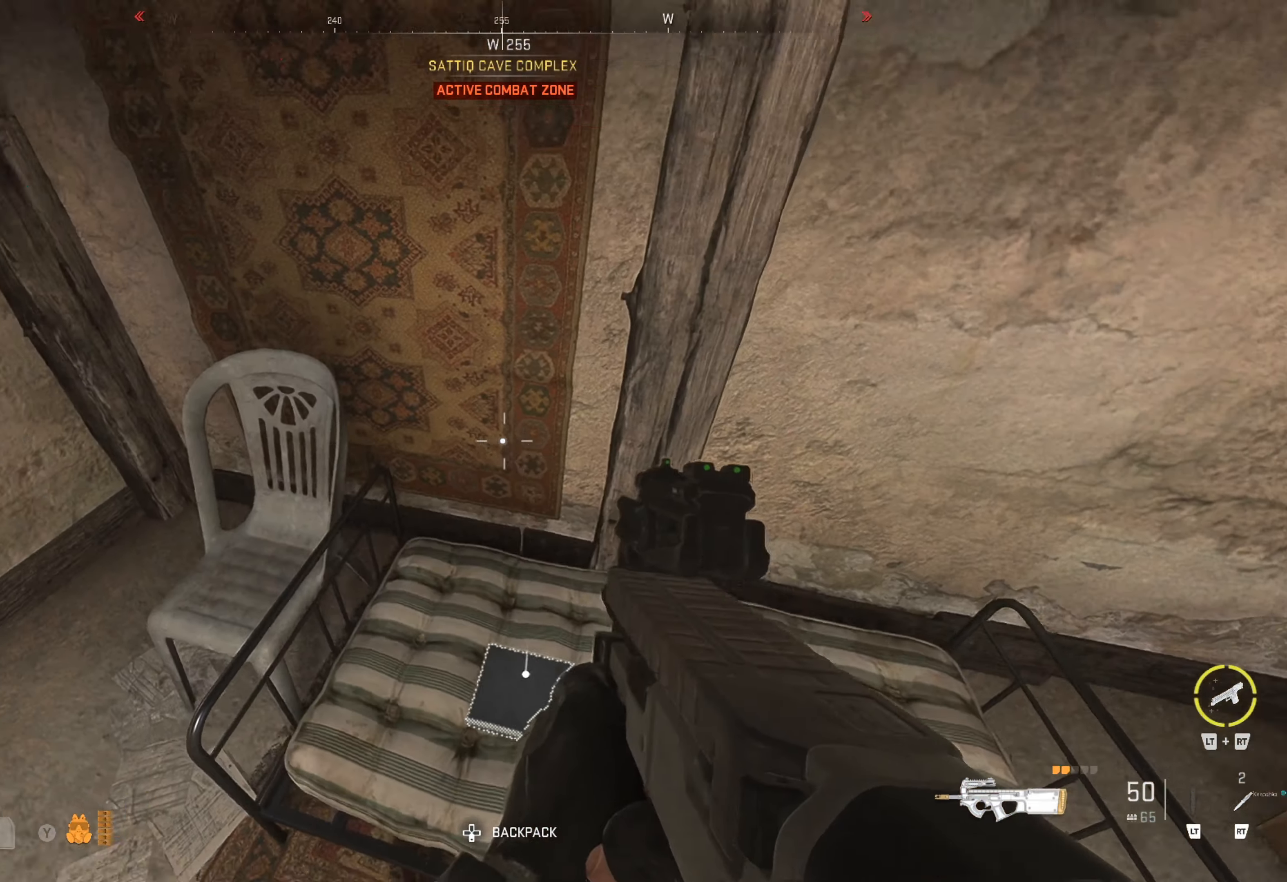
{"buttons": [], "left_stick": "up", "right_stick": "center", "events": [[500, "left_stick", "up"], [500, "right_stick", "center"]]}
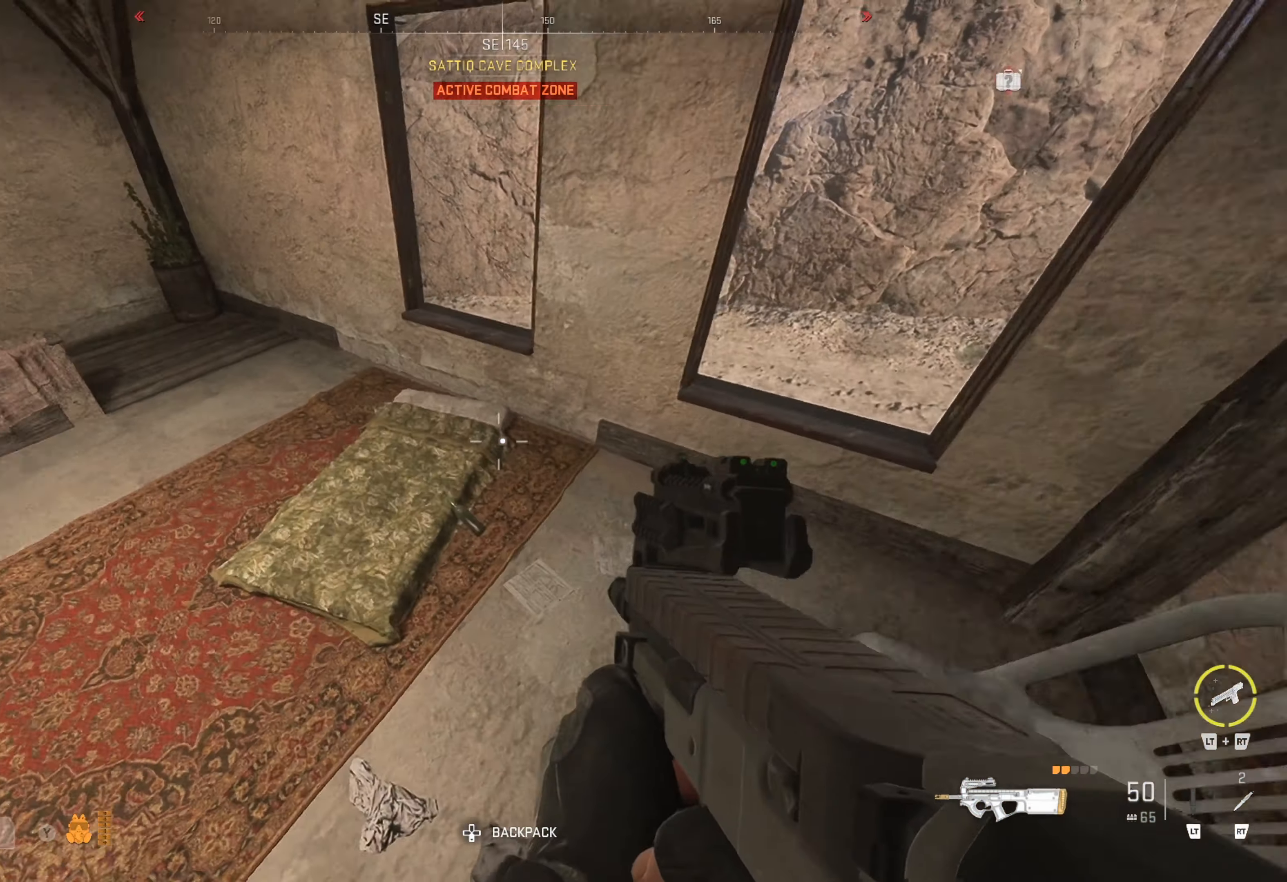
{"buttons": [], "left_stick": "center", "right_stick": "left", "events": [[150, "left_stick", "up-left"], [216, "Y", "down"], [316, "Y", "up"], [383, "left_stick", "center"], [466, "right_stick", "left"]]}
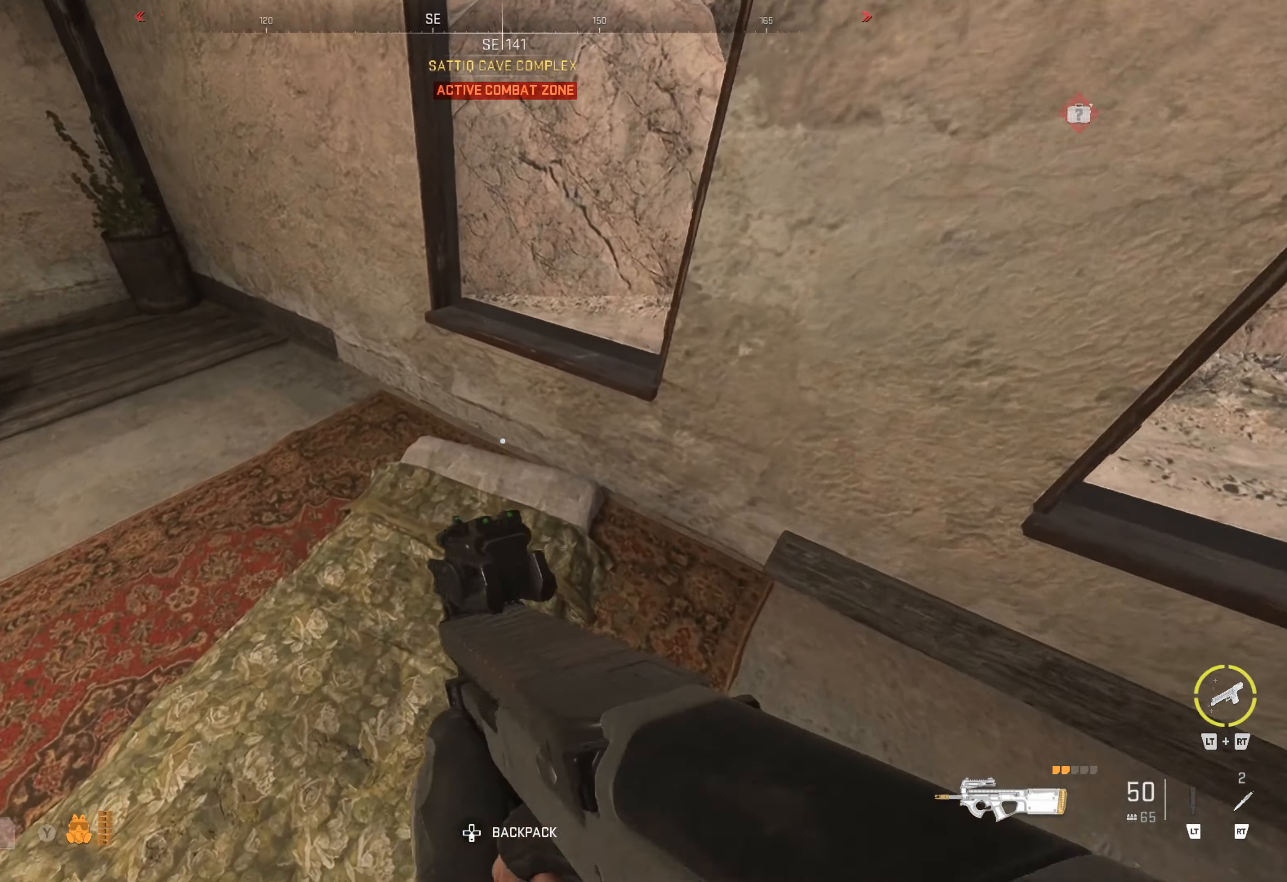
{"buttons": [], "left_stick": "center", "right_stick": "center", "events": [[216, "right_stick", "center"]]}
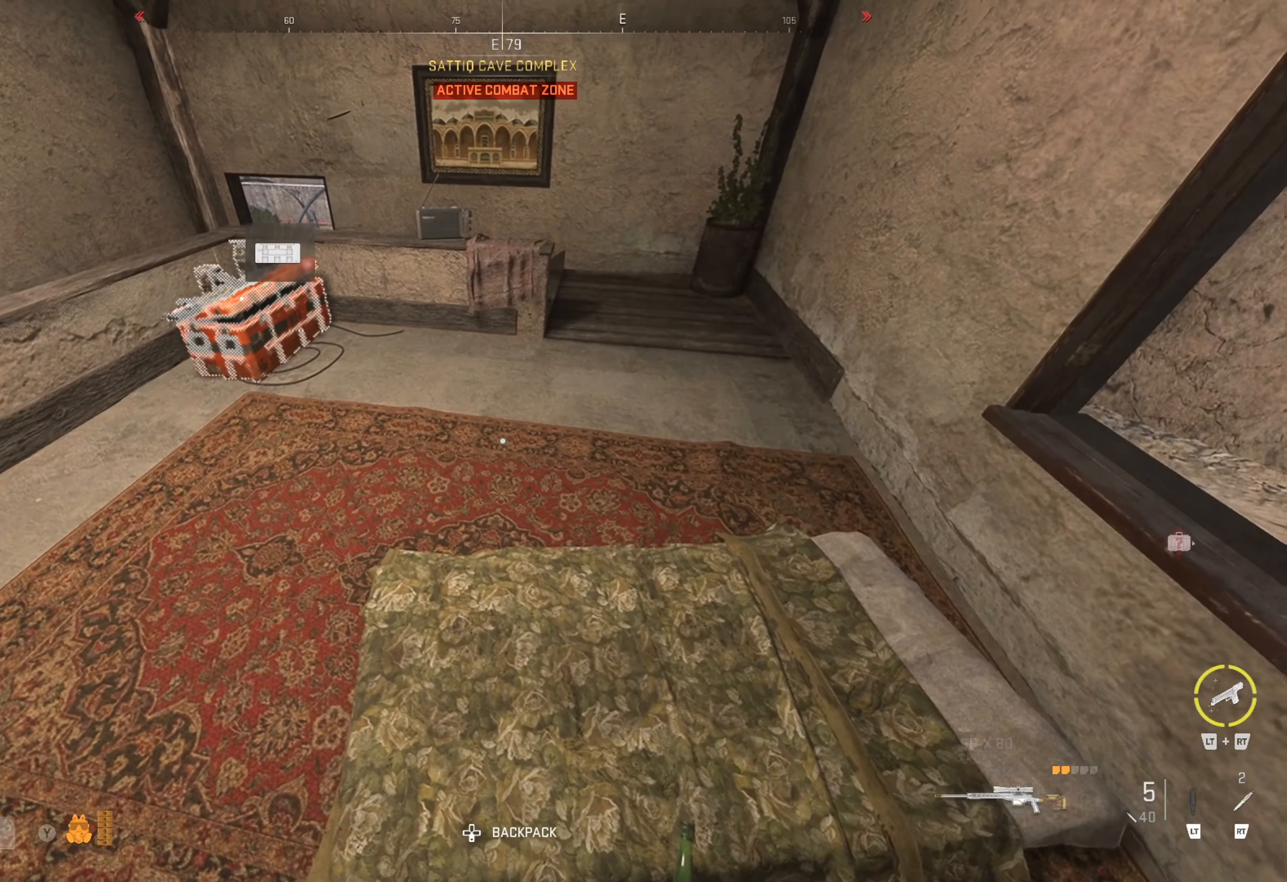
{"buttons": [], "left_stick": "up-right", "right_stick": "center", "events": [[216, "left_stick", "right"], [416, "left_stick", "up-right"]]}
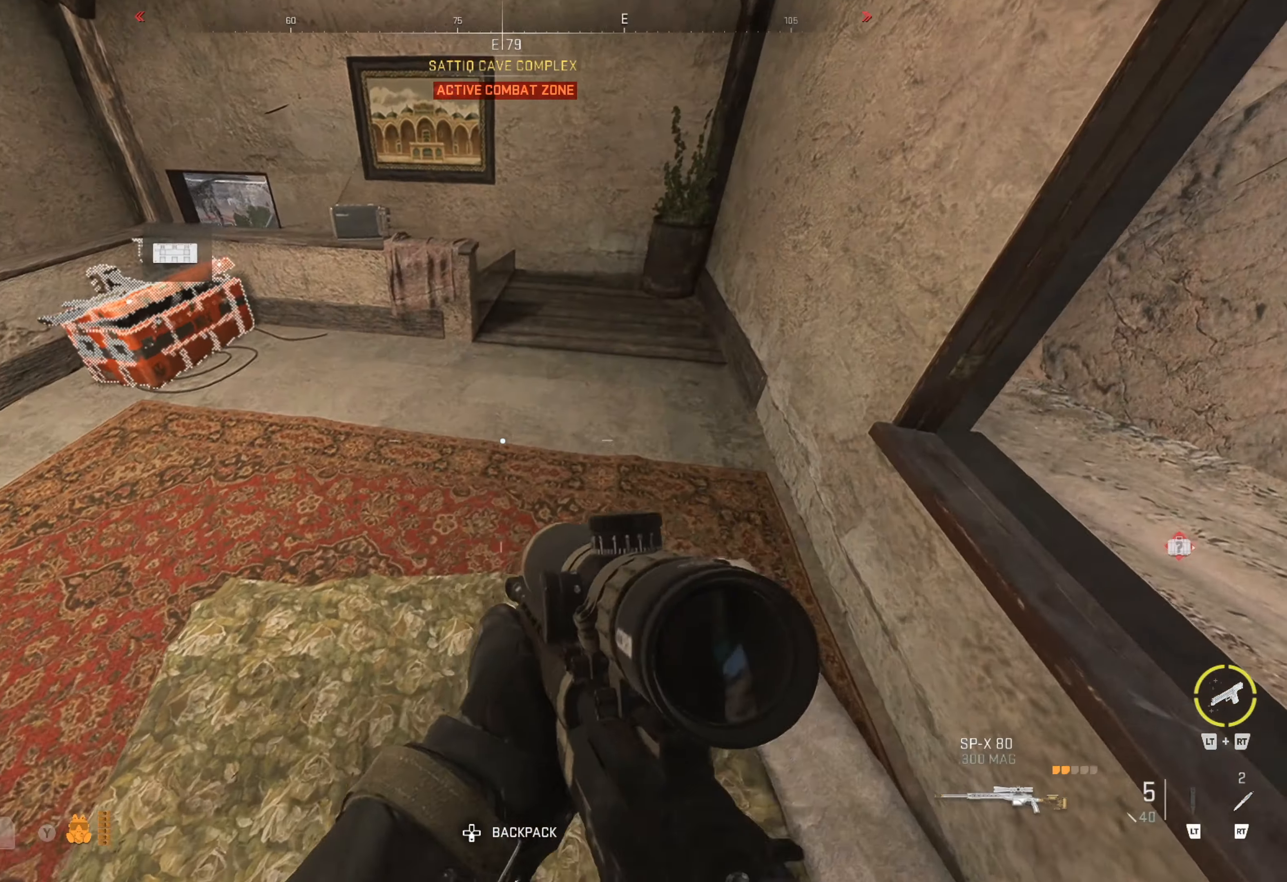
{"buttons": [], "left_stick": "up", "right_stick": "left", "events": [[33, "left_stick", "up"], [416, "right_stick", "left"]]}
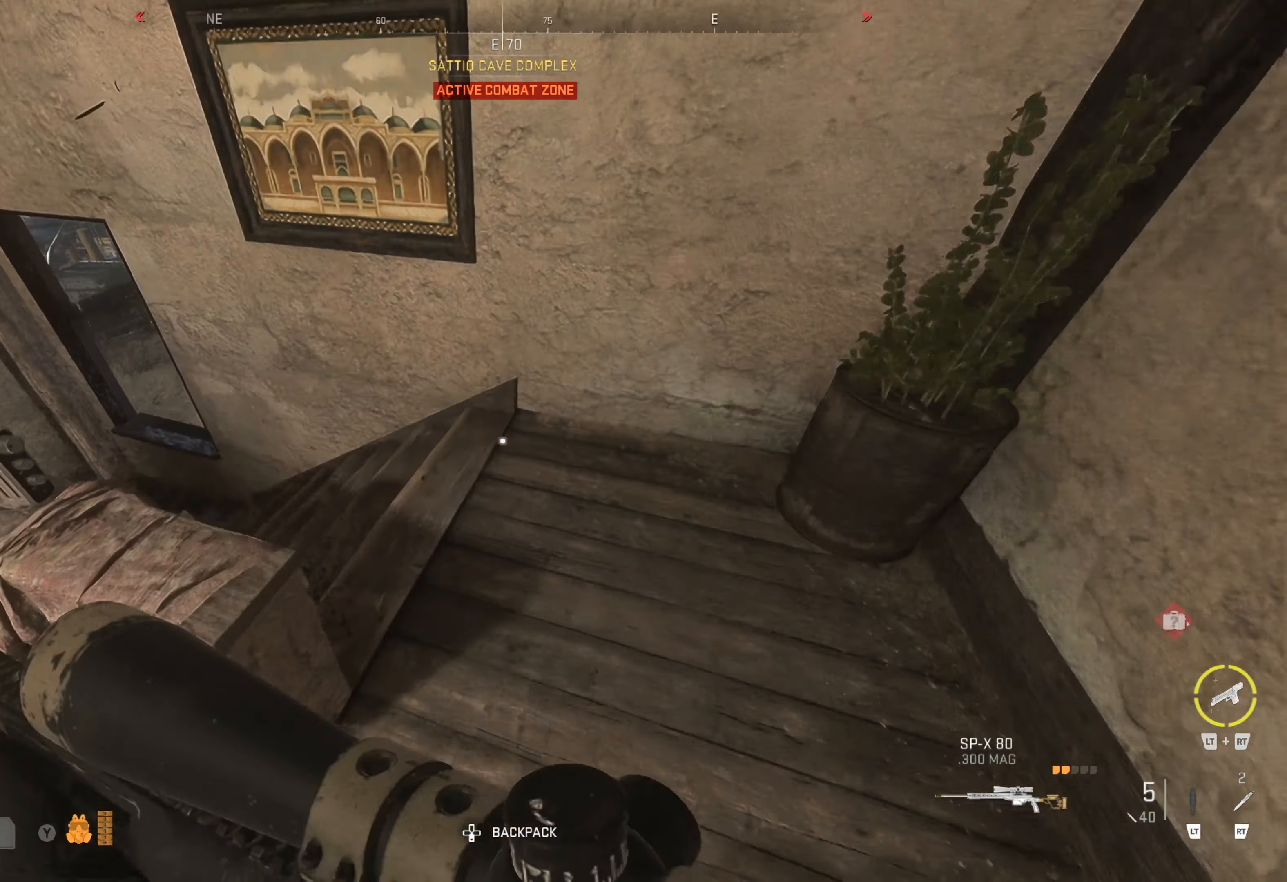
{"buttons": [], "left_stick": "up", "right_stick": "center", "events": [[183, "right_stick", "center"], [300, "right_stick", "left"], [500, "right_stick", "center"]]}
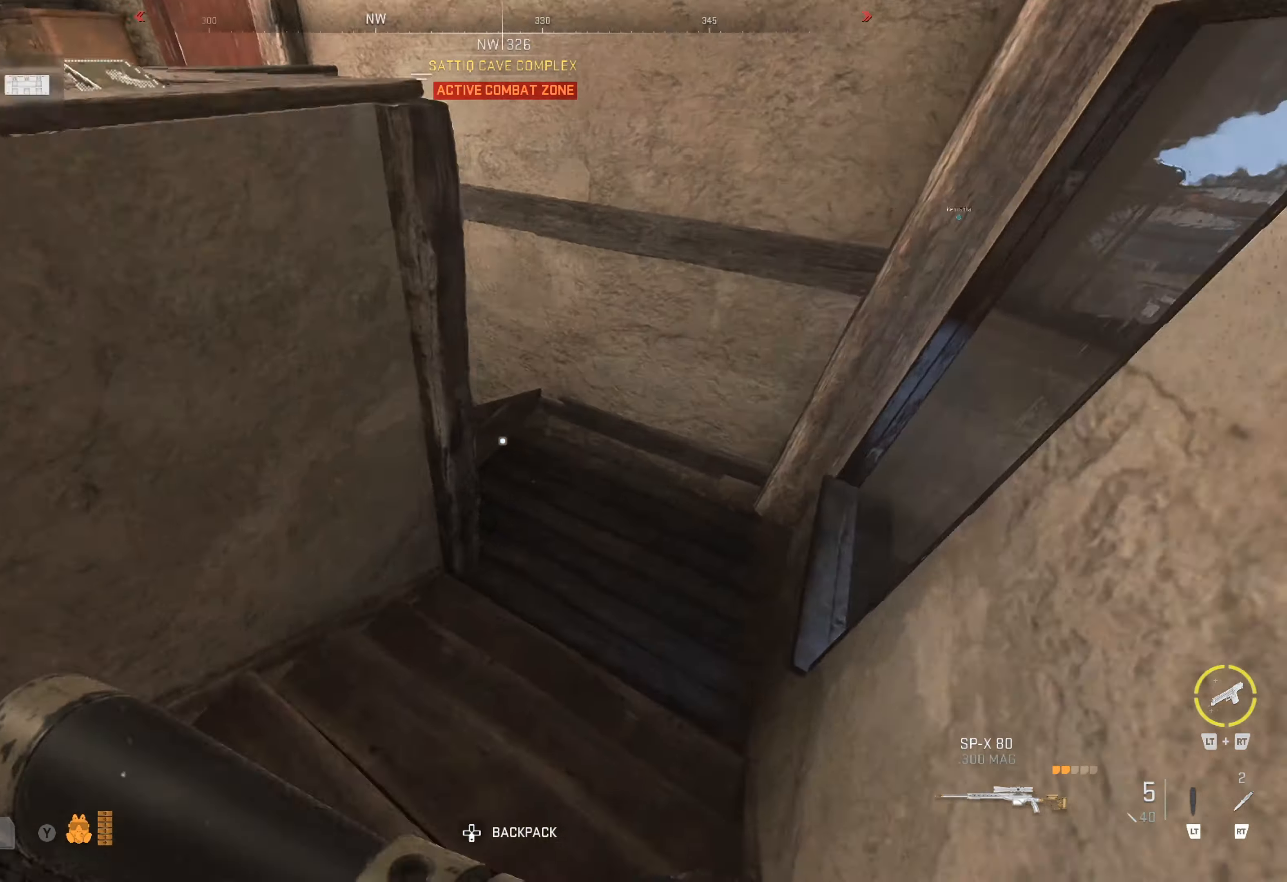
{"buttons": [], "left_stick": "up", "right_stick": "left", "events": [[233, "right_stick", "left"]]}
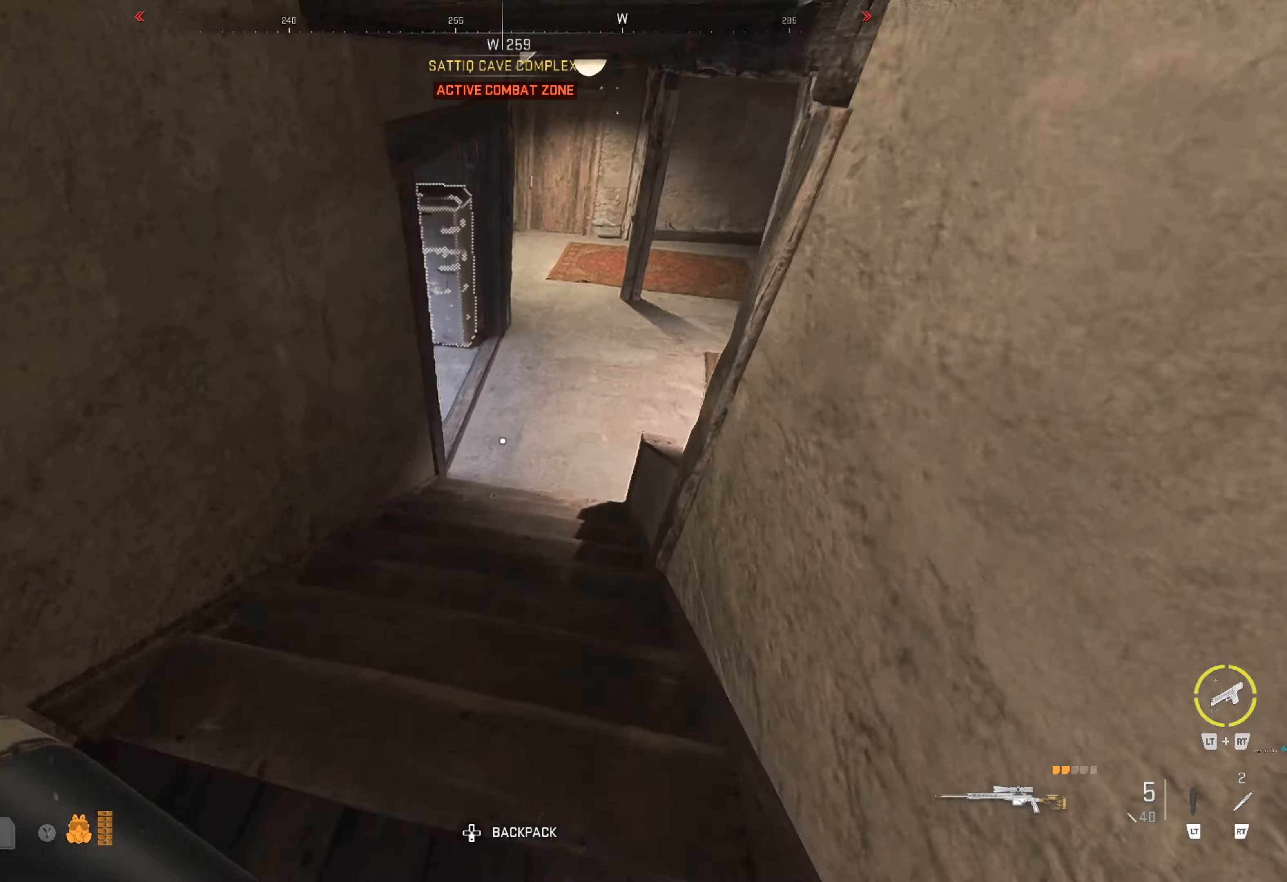
{"buttons": [], "left_stick": "up", "right_stick": "left", "events": [[33, "right_stick", "center"], [450, "right_stick", "left"]]}
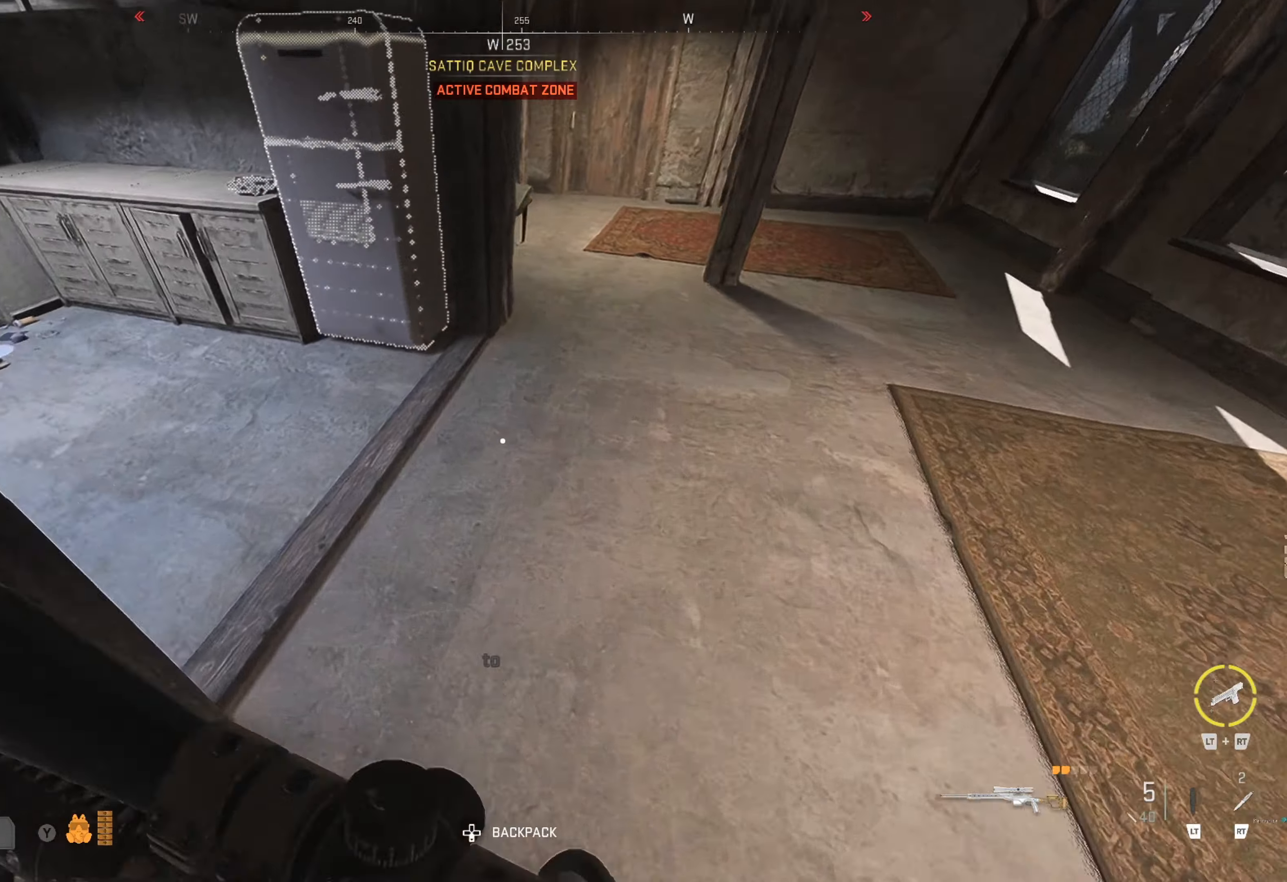
{"buttons": [], "left_stick": "up", "right_stick": "left", "events": [[267, "left_stick", "right"], [267, "right_stick", "center"], [333, "right_stick", "left"], [383, "left_stick", "up"]]}
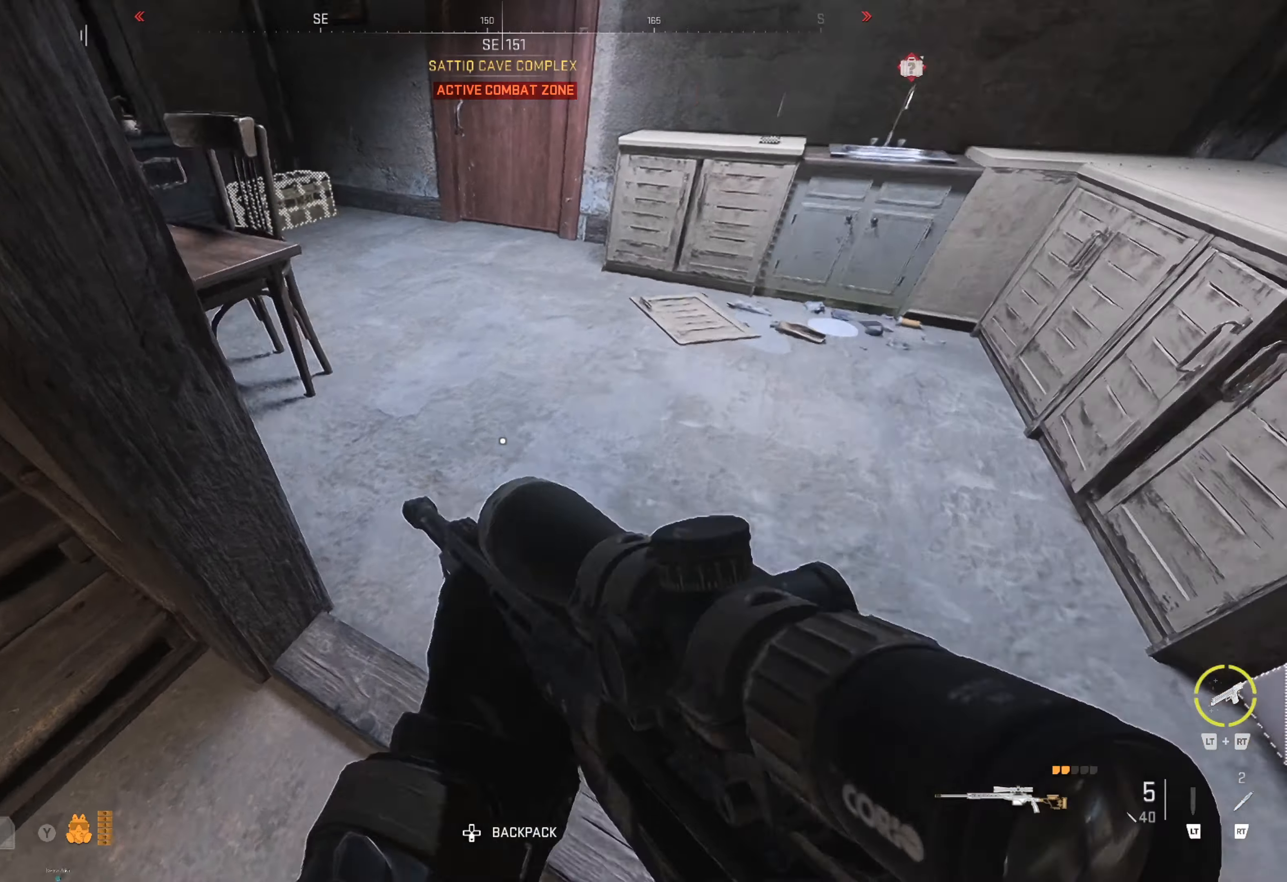
{"buttons": [], "left_stick": "up", "right_stick": "center", "events": [[33, "right_stick", "center"], [167, "right_stick", "left"], [417, "right_stick", "center"]]}
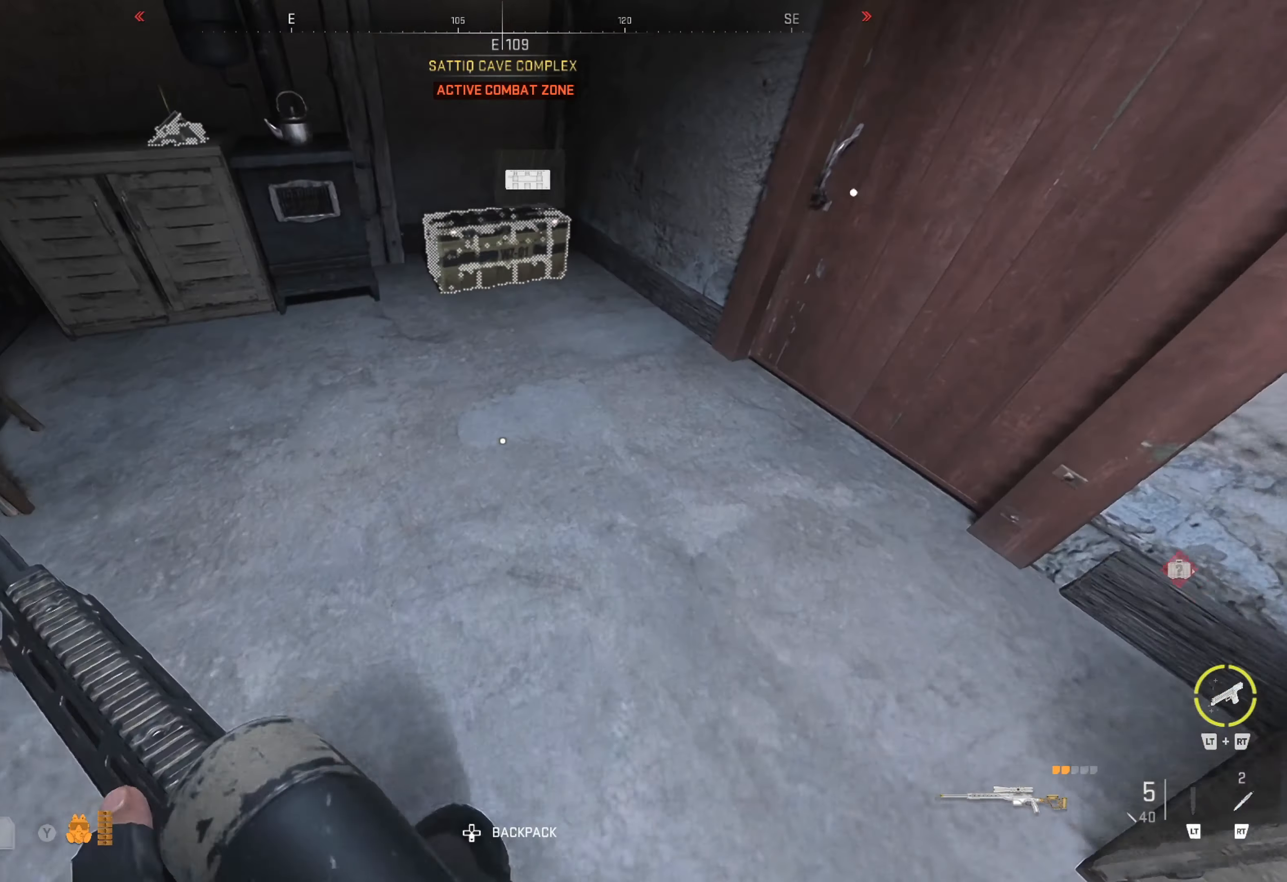
{"buttons": ["X"], "left_stick": "center", "right_stick": "center", "events": [[350, "left_stick", "center"], [450, "X", "down"]]}
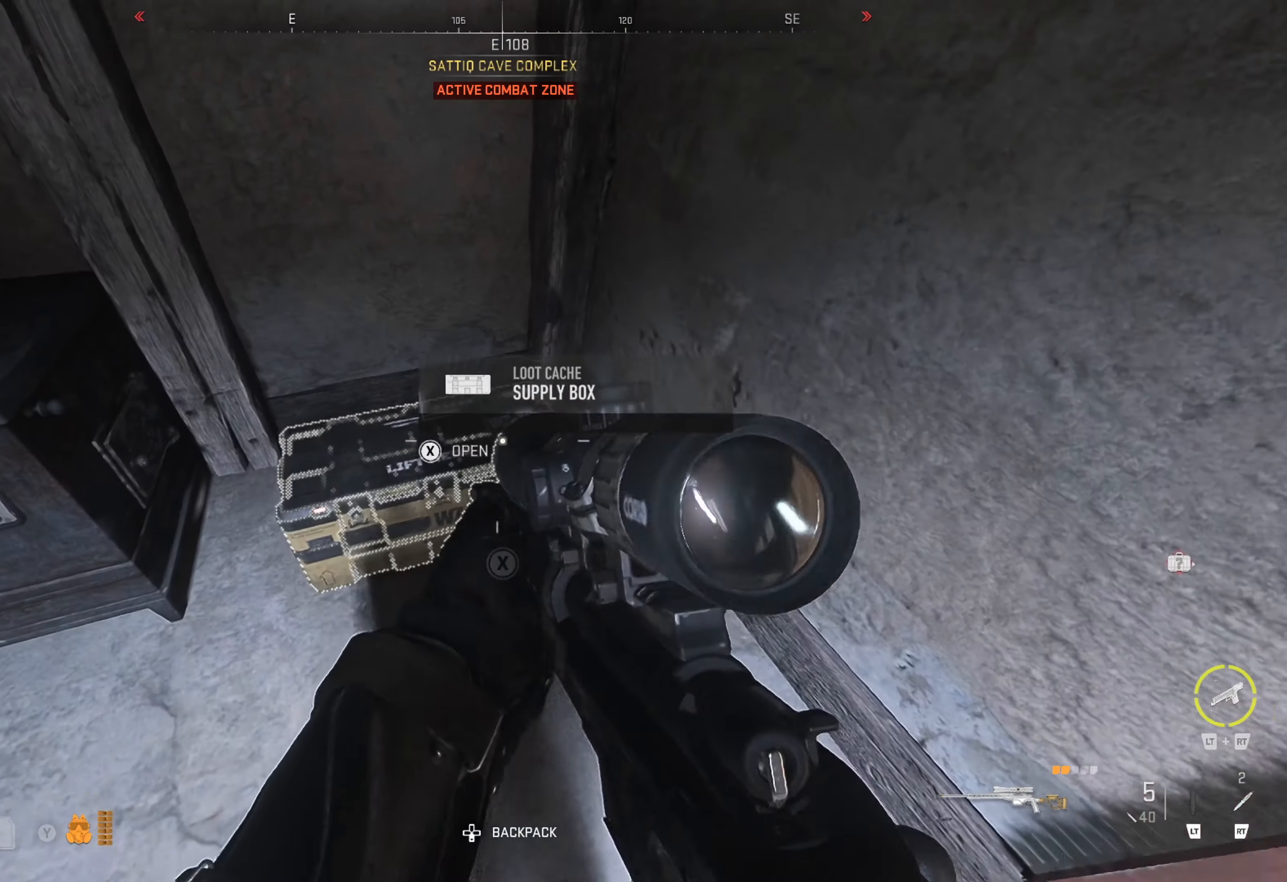
{"buttons": [], "left_stick": "center", "right_stick": "center", "events": [[33, "X", "up"]]}
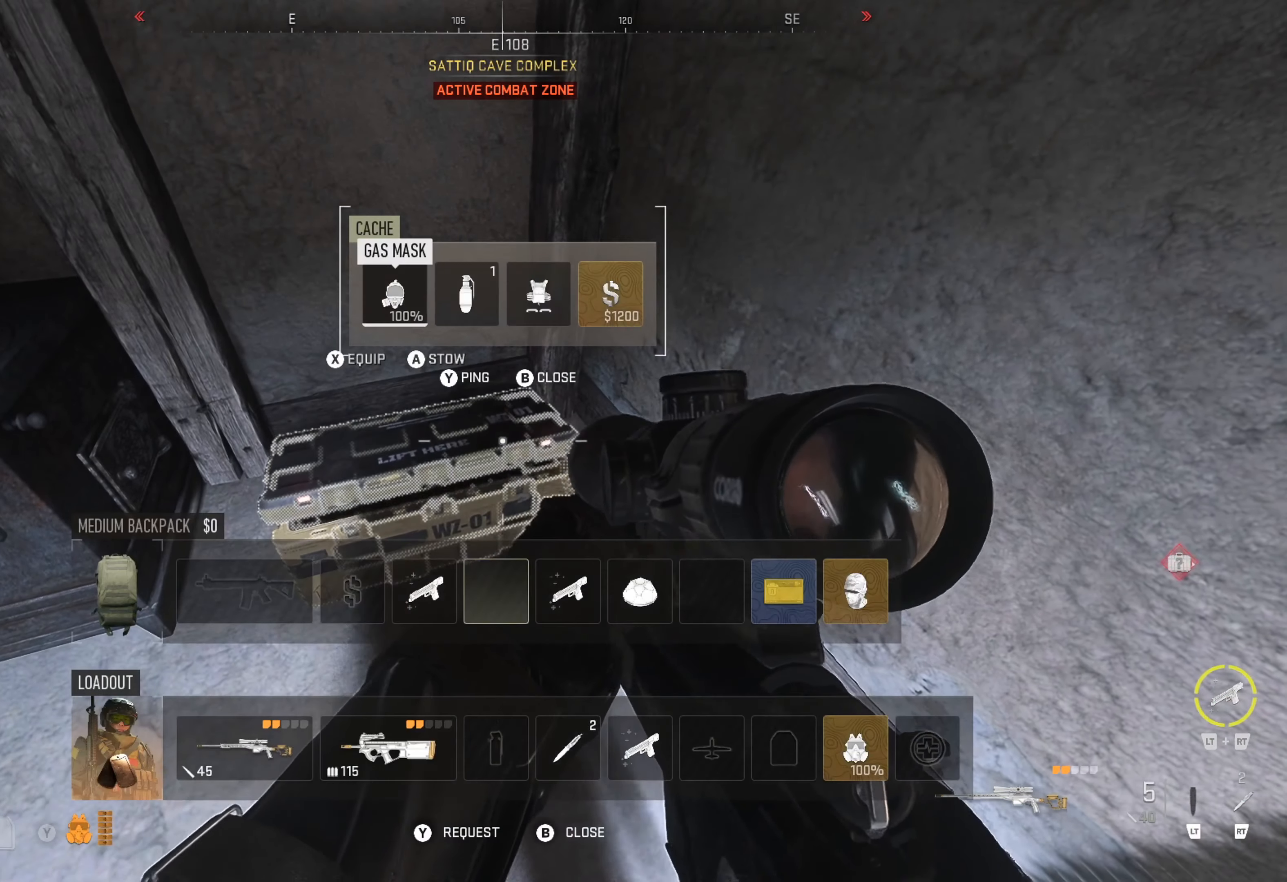
{"buttons": [], "left_stick": "center", "right_stick": "center", "events": [[183, "DPAD_RIGHT", "down"], [300, "DPAD_RIGHT", "up"], [367, "DPAD_RIGHT", "down"], [433, "DPAD_RIGHT", "up"]]}
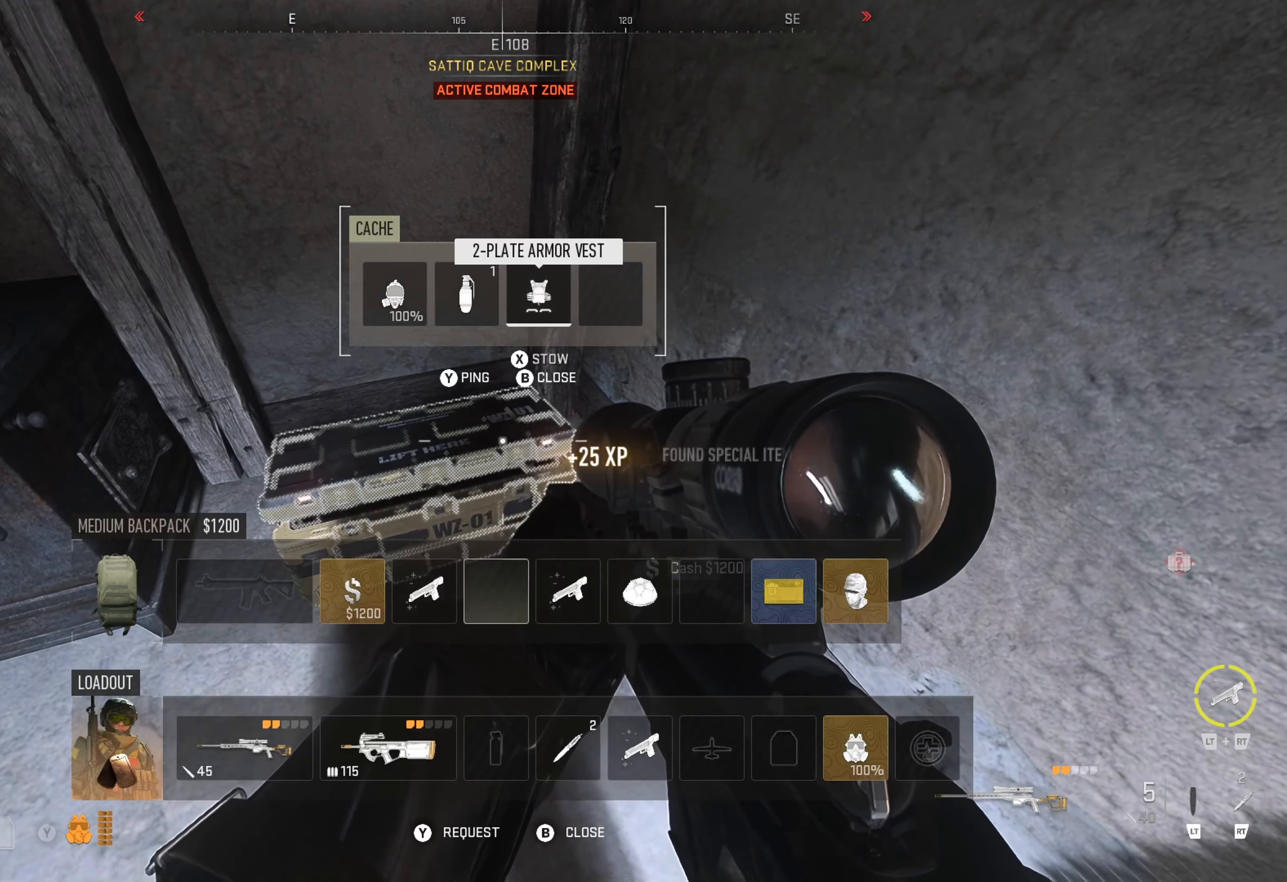
{"buttons": ["DPAD_LEFT"], "left_stick": "center", "right_stick": "center", "events": [[33, "DPAD_RIGHT", "down"], [183, "DPAD_RIGHT", "up"], [250, "DPAD_LEFT", "down"], [333, "DPAD_LEFT", "up"], [417, "DPAD_LEFT", "down"]]}
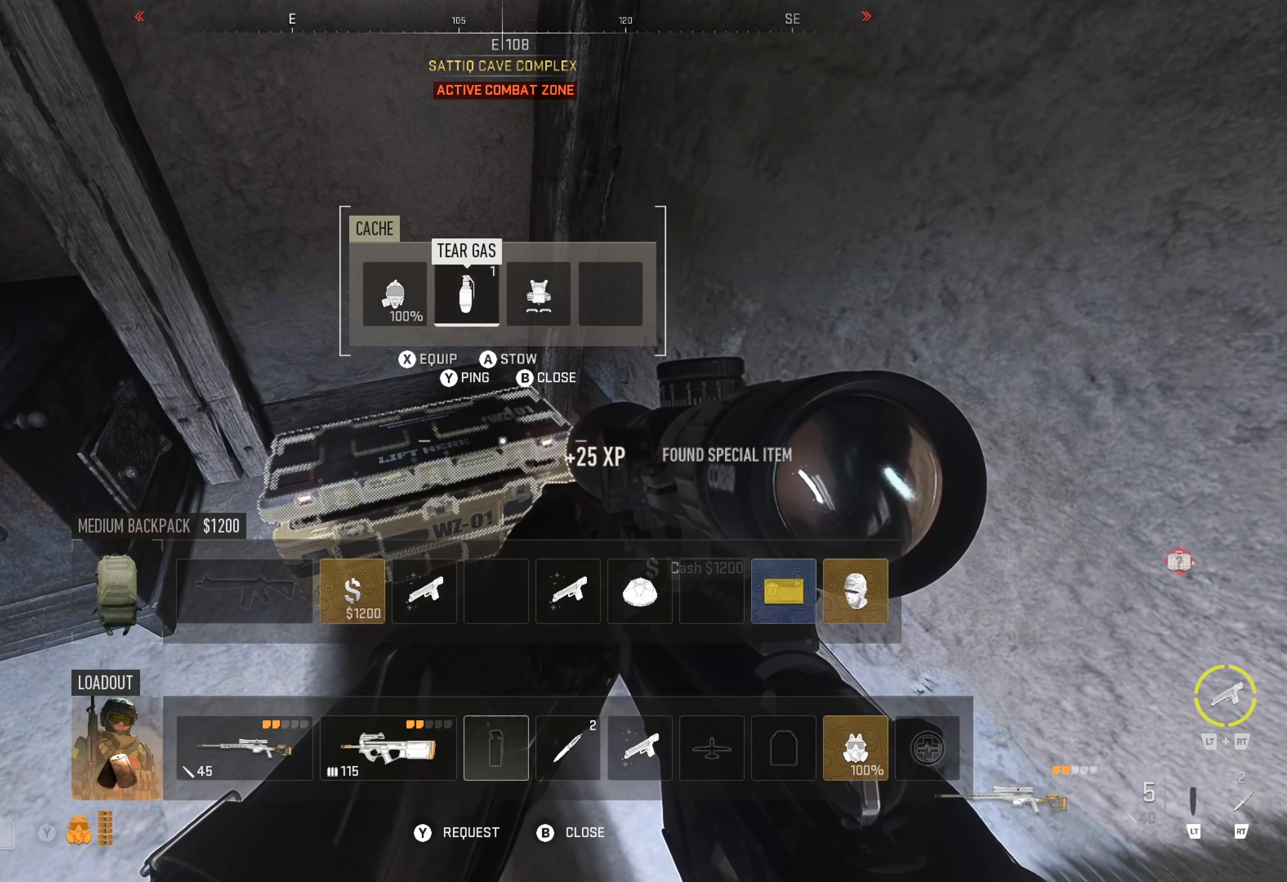
{"buttons": [], "left_stick": "center", "right_stick": "left", "events": [[133, "B", "down"], [150, "DPAD_LEFT", "up"], [317, "B", "up"], [333, "right_stick", "left"]]}
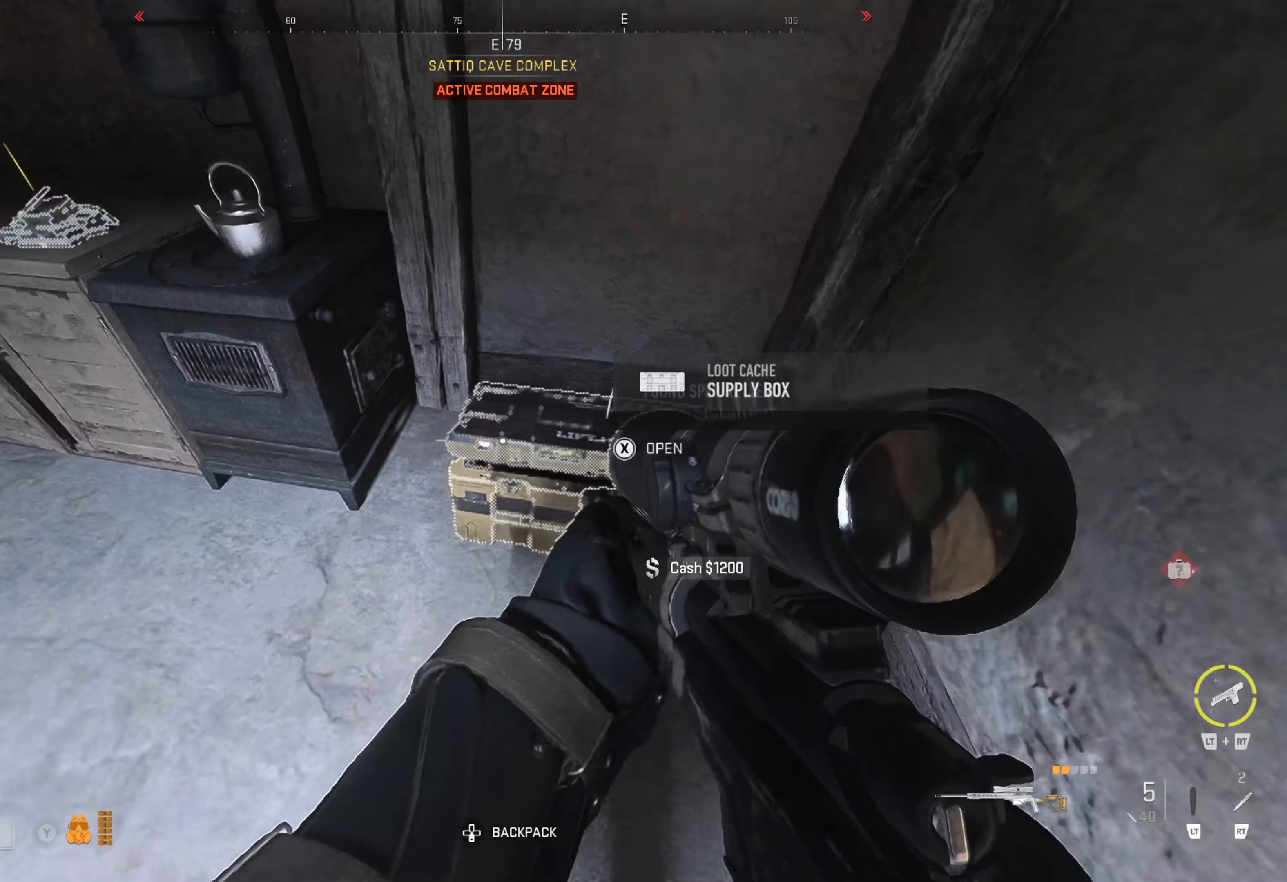
{"buttons": [], "left_stick": "center", "right_stick": "up-left", "events": [[250, "right_stick", "center"], [483, "right_stick", "up-left"]]}
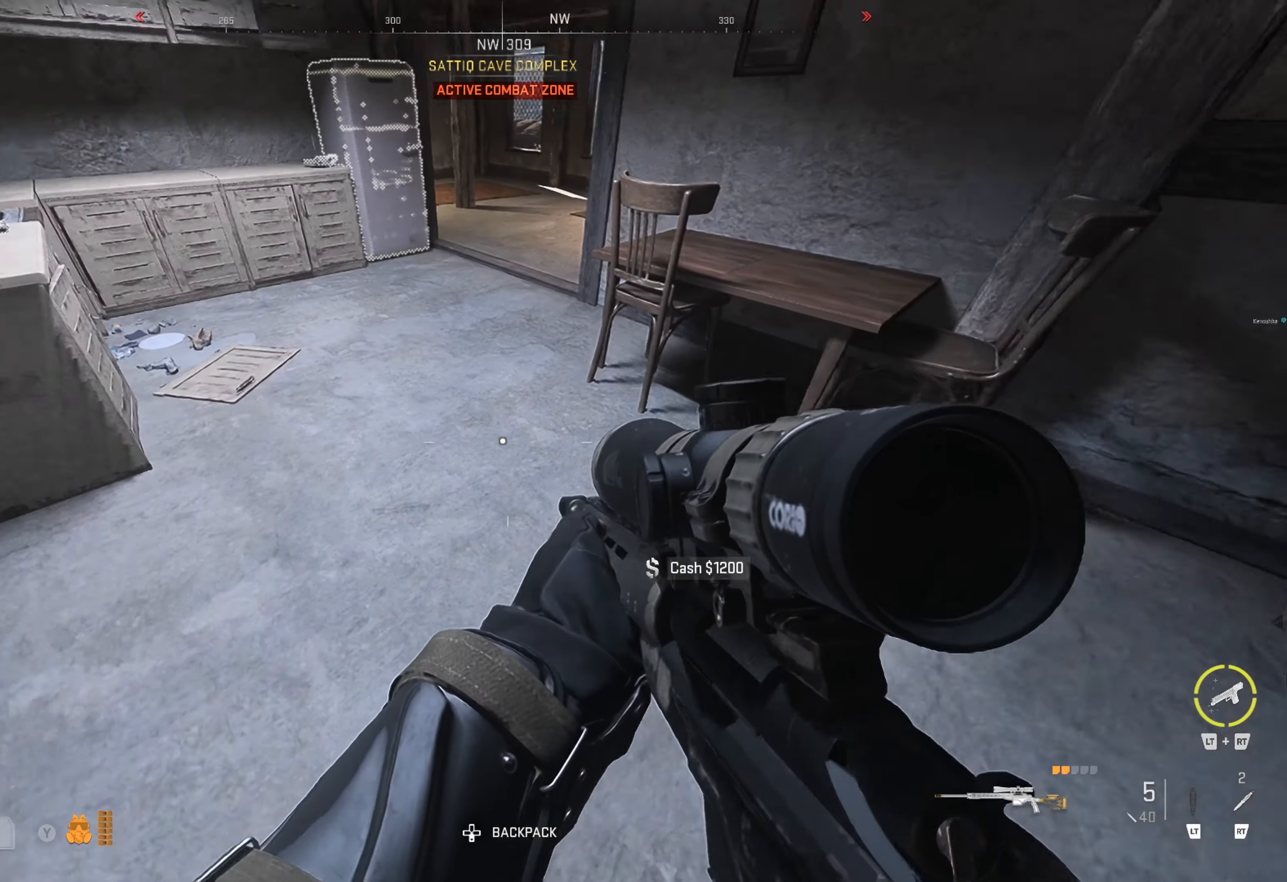
{"buttons": [], "left_stick": "up", "right_stick": "right", "events": [[200, "left_stick", "up"], [200, "right_stick", "center"], [467, "right_stick", "right"]]}
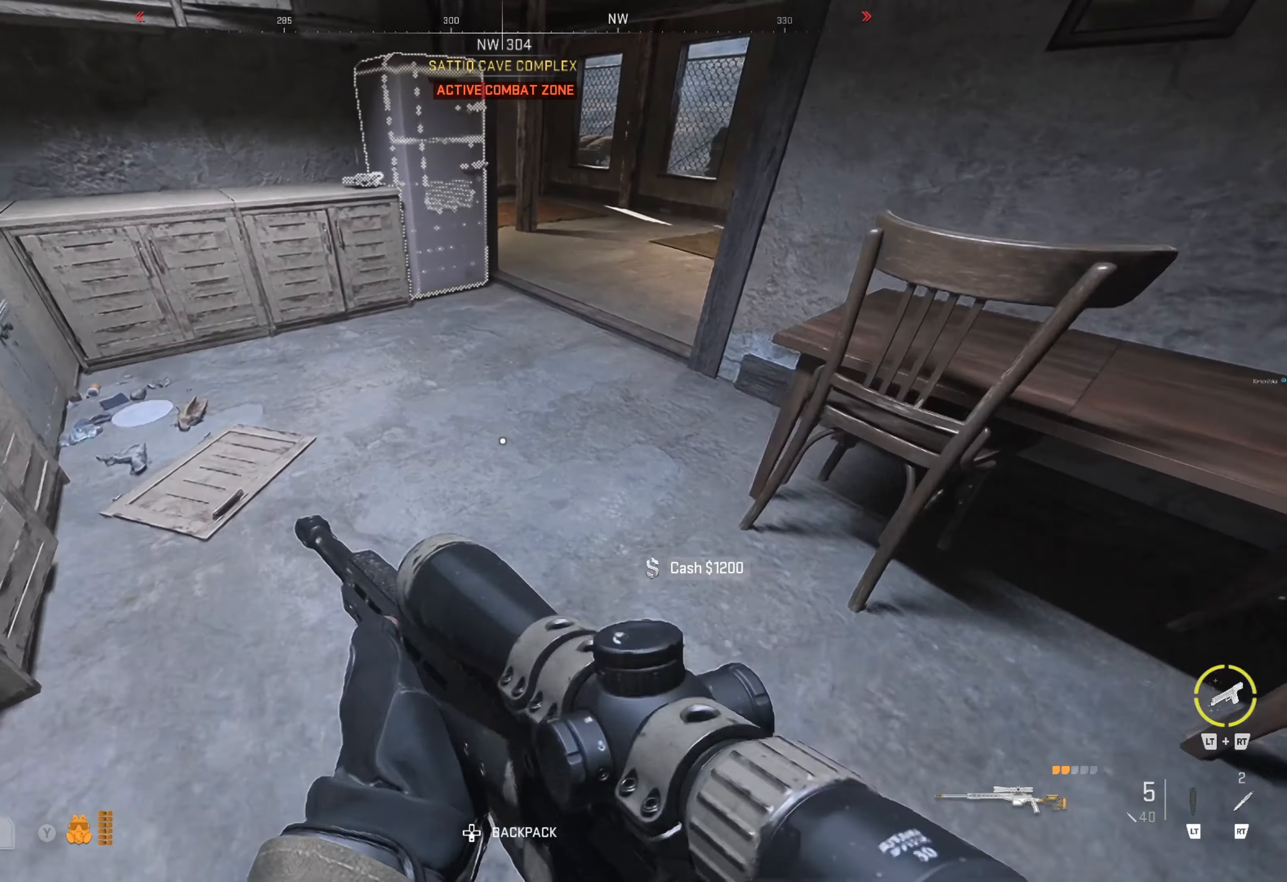
{"buttons": [], "left_stick": "up", "right_stick": "center", "events": [[150, "right_stick", "center"], [283, "right_stick", "right"], [450, "right_stick", "center"]]}